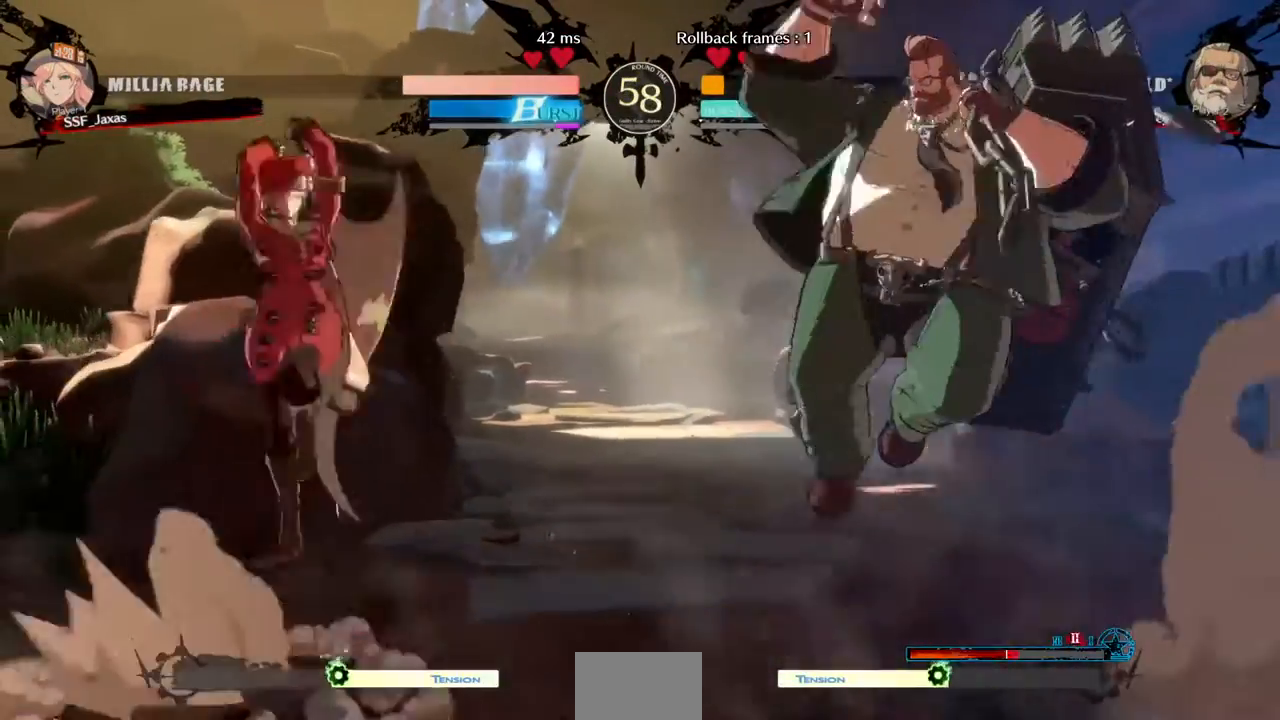
Gameplay with a controller (arcade stick); each line is a JSON object with the inputs held at the frame after it (dt_ms = milliseconds from this image to that frame). "events" lists button and stick changes between this image and that frame as [ms after this image, input, new state], when the widget could be followed in between. Not read: L3 R3 START.
{"dt_ms": 480, "buttons": [], "events": [[120, "L1", "up"], [440, "DPAD_LEFT", "up"]]}
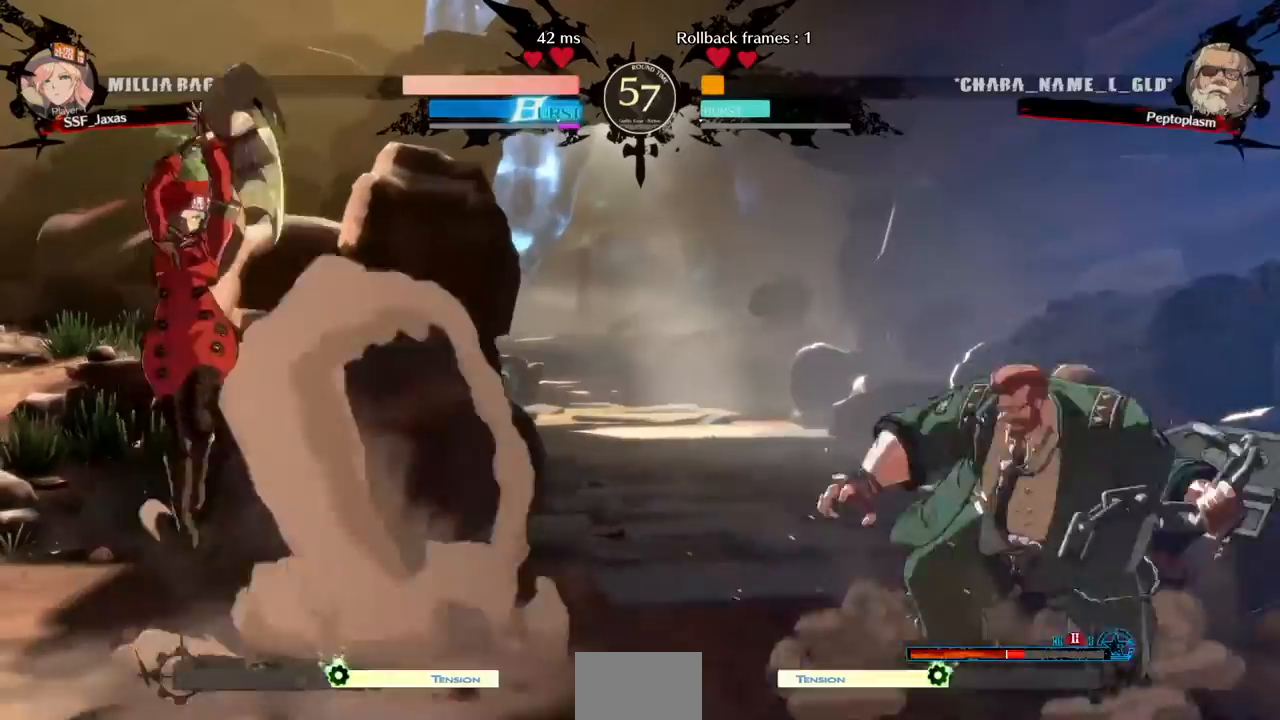
{"dt_ms": 520, "buttons": ["DPAD_RIGHT"], "events": [[40, "DPAD_LEFT", "down"], [280, "DPAD_LEFT", "up"], [440, "DPAD_RIGHT", "down"]]}
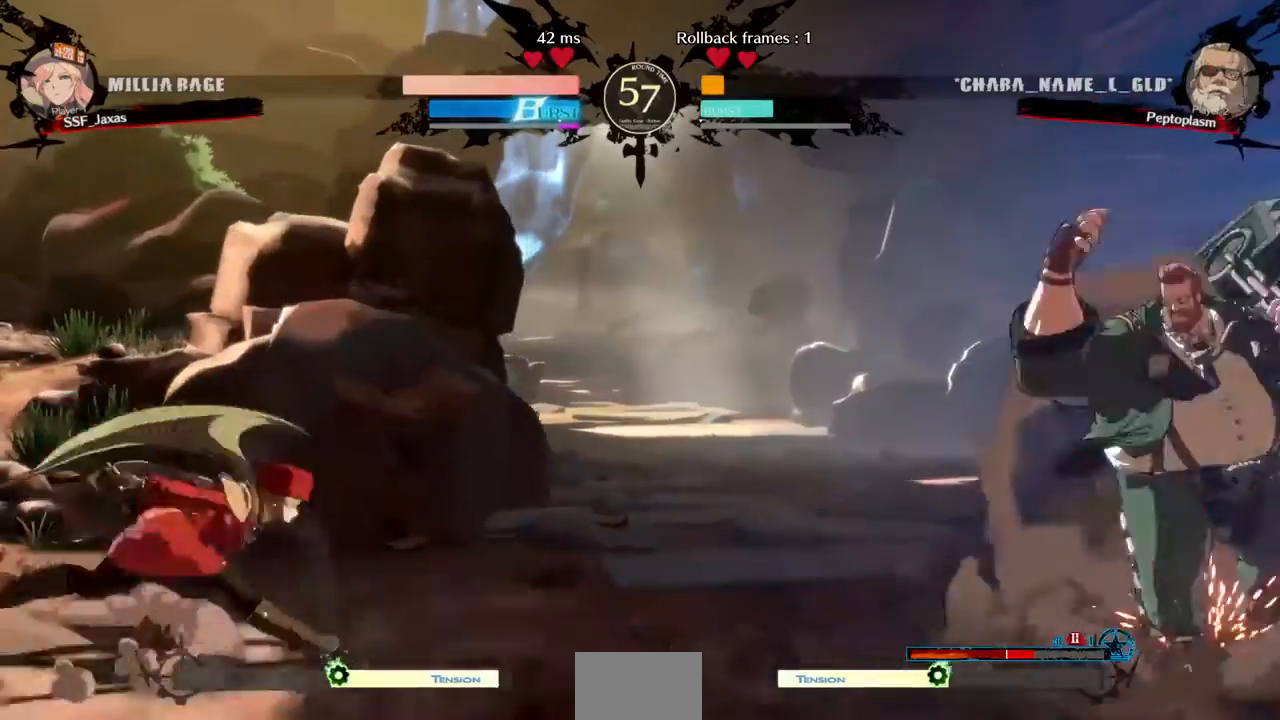
{"dt_ms": 480, "buttons": ["DPAD_LEFT"], "events": [[280, "DPAD_RIGHT", "up"], [280, "DPAD_UP", "down"], [320, "DPAD_LEFT", "down"], [360, "DPAD_UP", "up"]]}
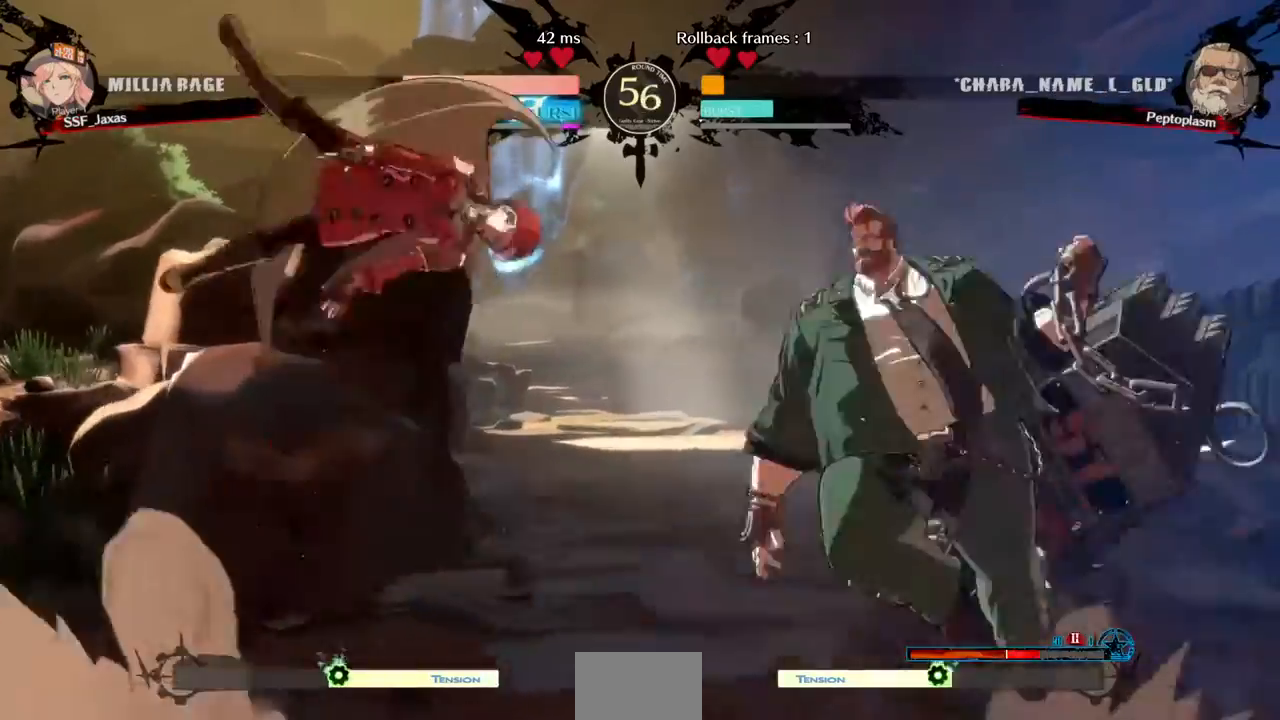
{"dt_ms": 520, "buttons": ["DPAD_LEFT"], "events": [[40, "DPAD_LEFT", "up"], [240, "DPAD_LEFT", "down"], [240, "L1", "down"], [280, "L1", "up"]]}
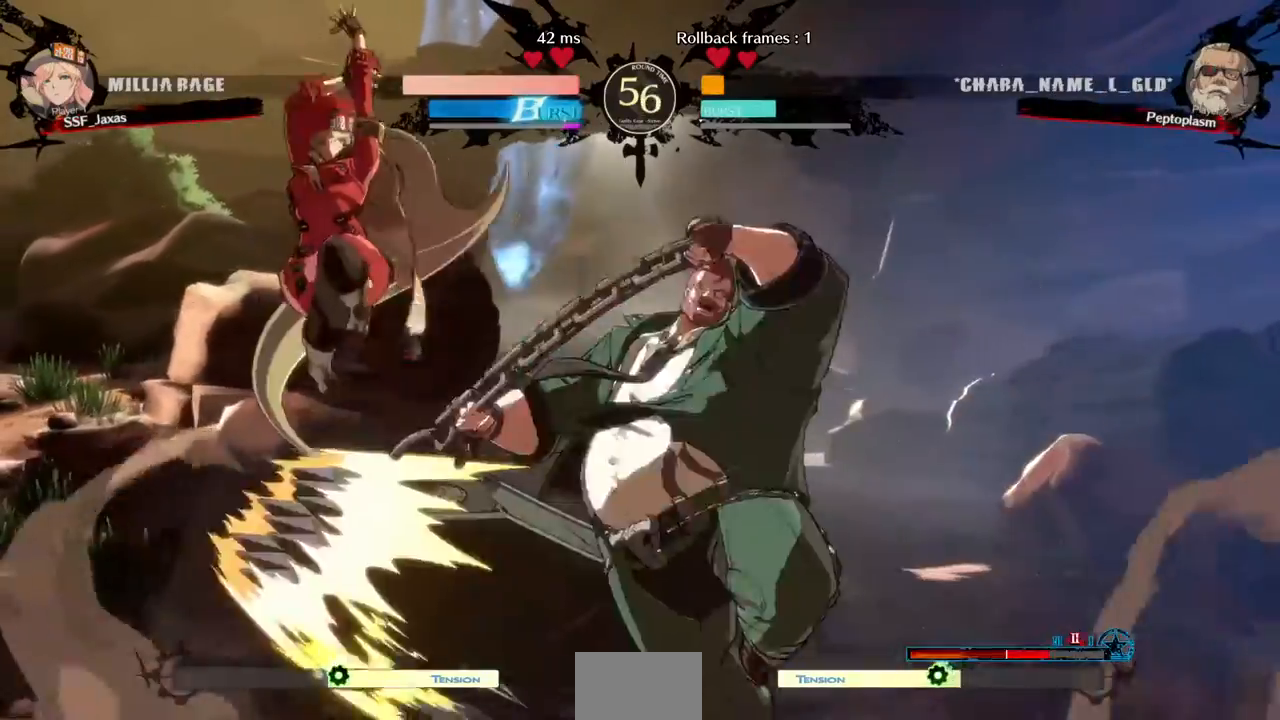
{"dt_ms": 480, "buttons": ["DPAD_LEFT"], "events": [[160, "TRIANGLE", "down"], [280, "TRIANGLE", "up"]]}
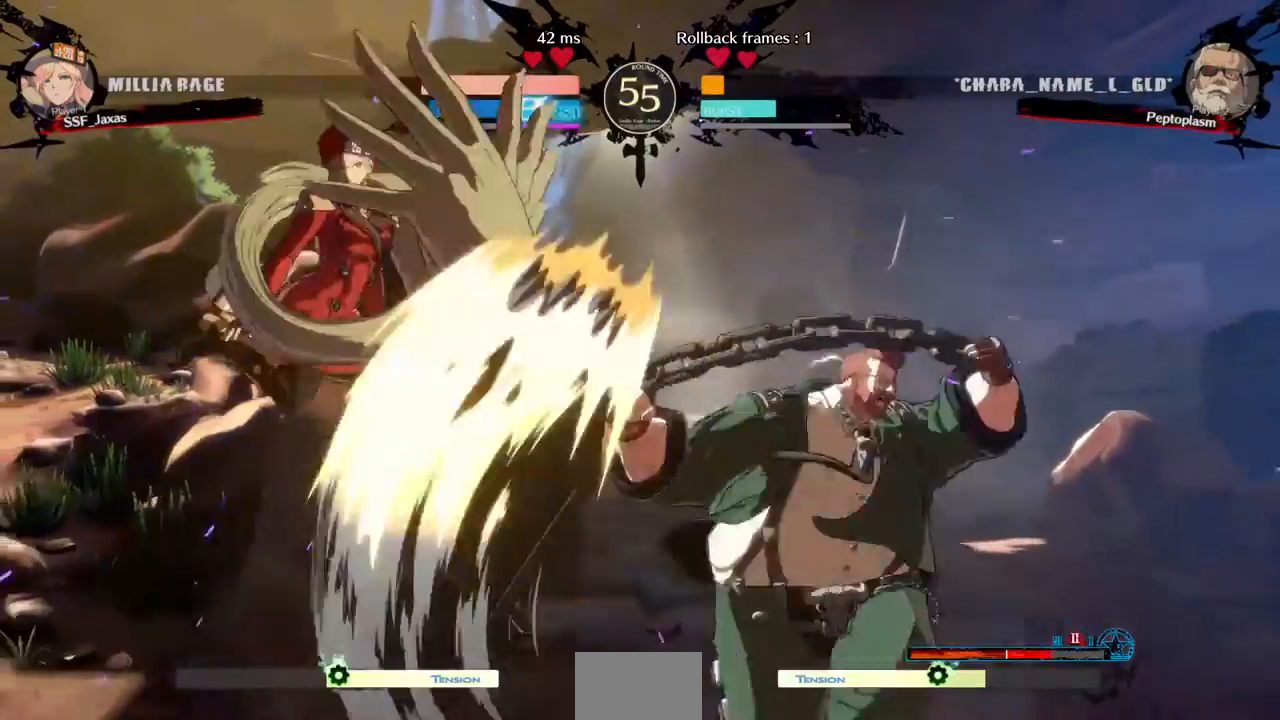
{"dt_ms": 520, "buttons": ["DPAD_DOWN", "DPAD_LEFT"], "events": [[440, "DPAD_DOWN", "down"]]}
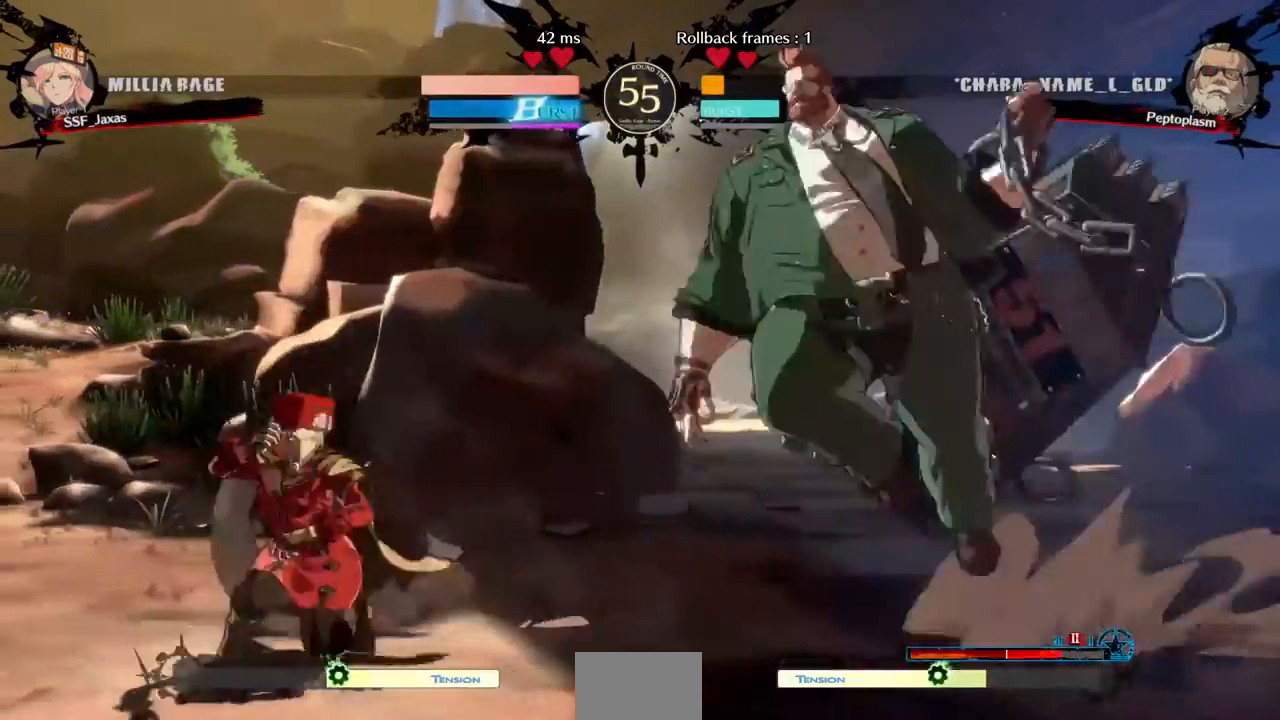
{"dt_ms": 480, "buttons": ["DPAD_LEFT"], "events": [[280, "DPAD_DOWN", "up"]]}
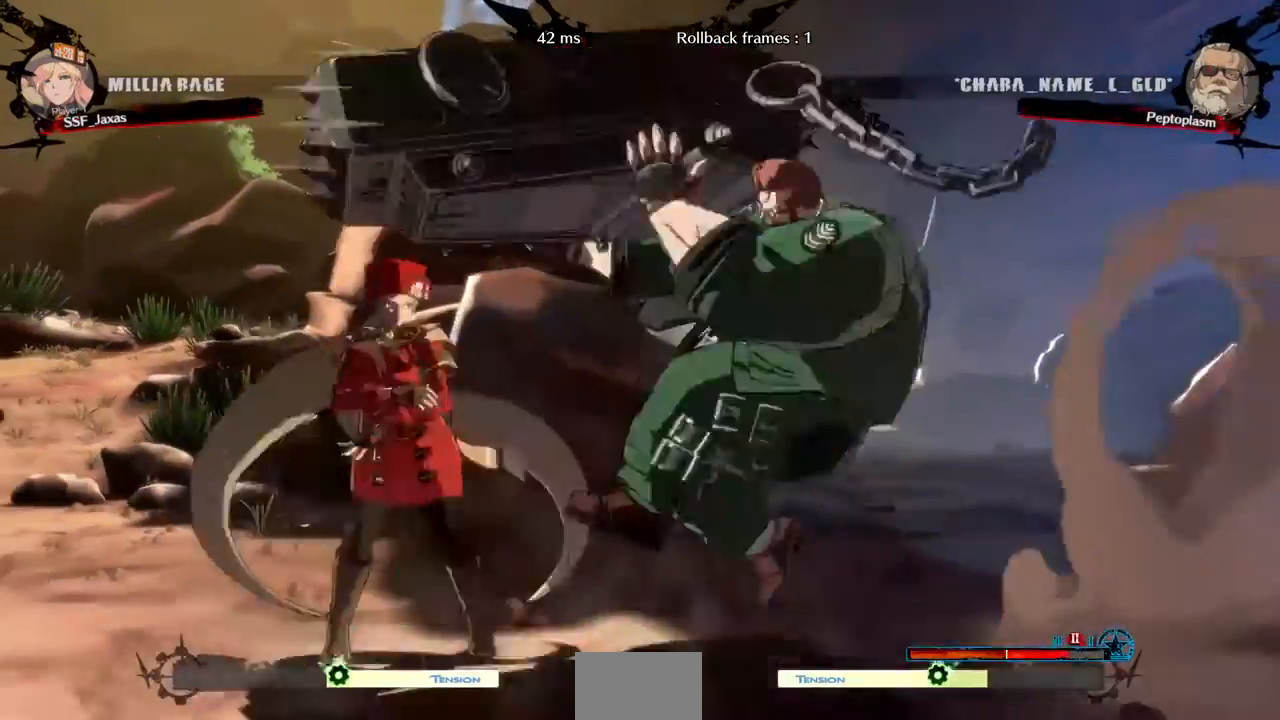
{"dt_ms": 1000, "buttons": ["DPAD_DOWN", "DPAD_RIGHT"]}